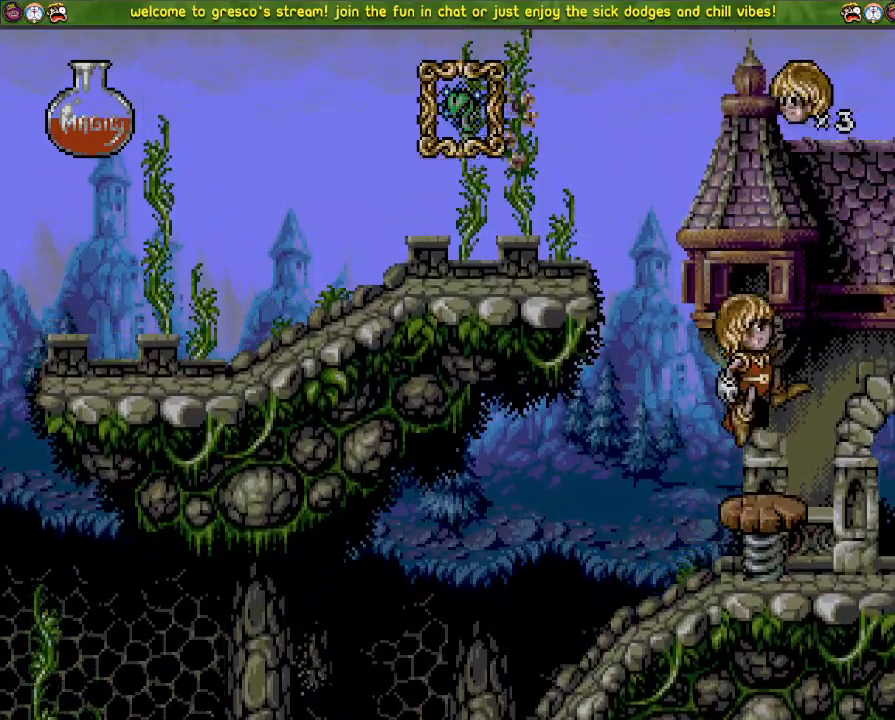
Gameplay with a controller (PlayStation layout); each line is a JSON object with the inputs held at the frame after it. "events" lists button and stick changes between this image and that frame as [ms after this image, input, new state], when the widget could be followed in between. Not read: DPAD_DOWN.
{"buttons": ["CROSS"], "left_stick": "center", "right_stick": "center", "events": []}
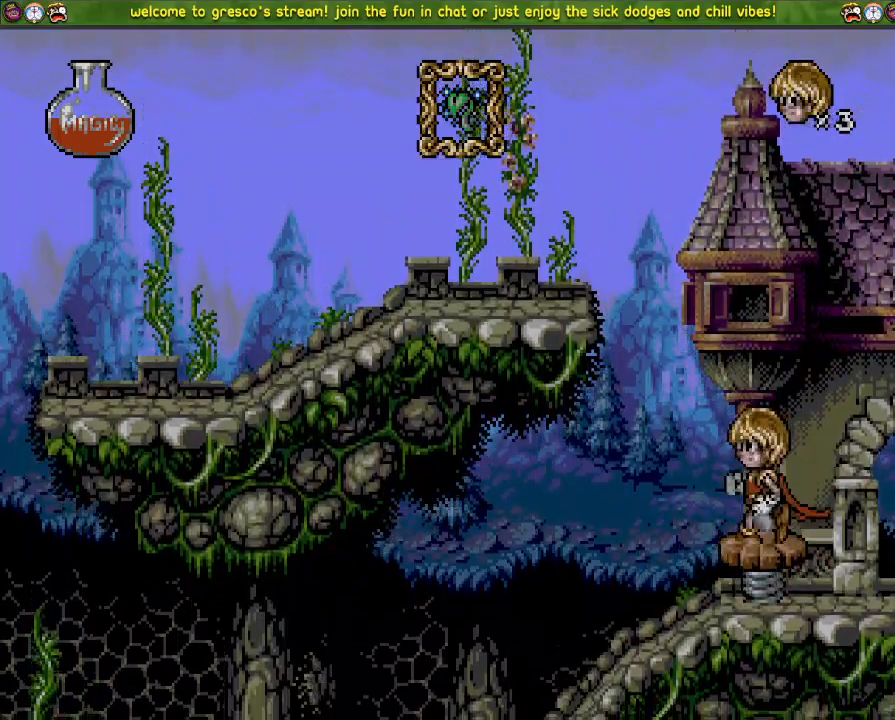
{"buttons": [], "left_stick": "center", "right_stick": "center", "events": [[367, "CROSS", "up"]]}
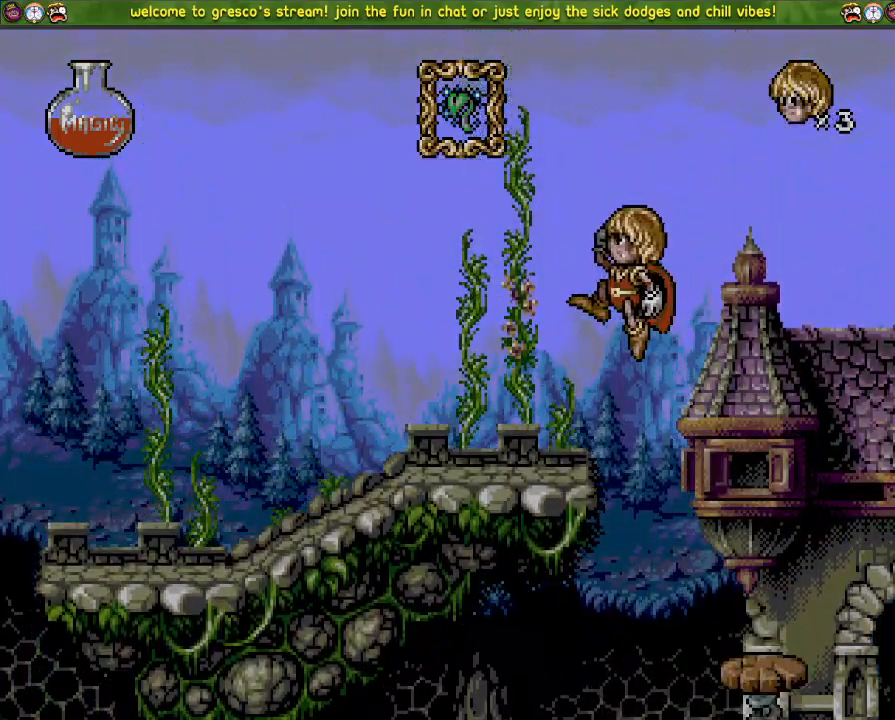
{"buttons": ["CROSS"], "left_stick": "center", "right_stick": "center", "events": [[100, "CROSS", "down"]]}
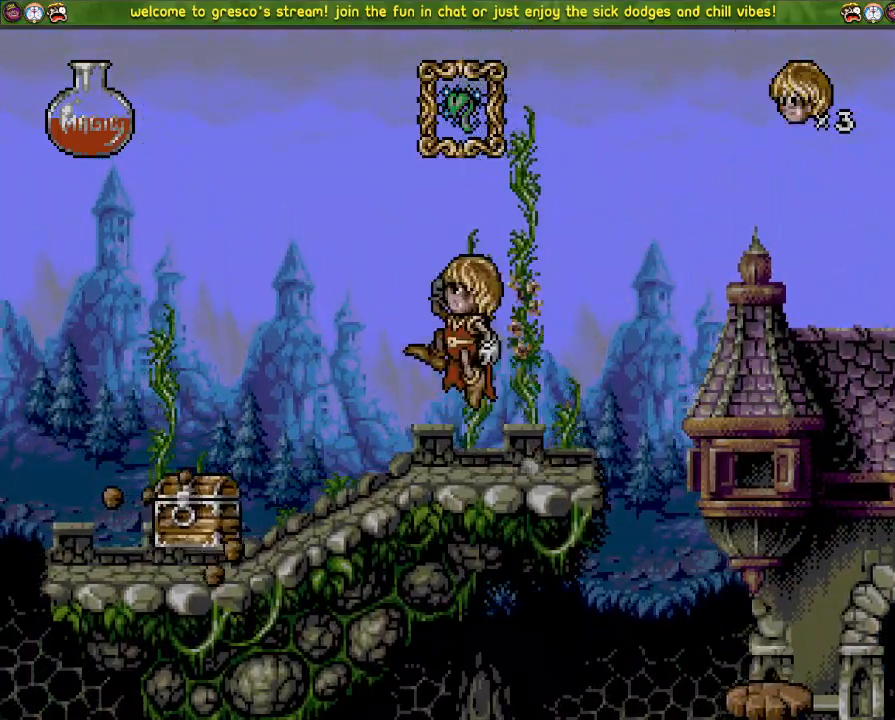
{"buttons": ["CROSS", "DPAD_LEFT"], "left_stick": "center", "right_stick": "center", "events": [[451, "DPAD_LEFT", "down"]]}
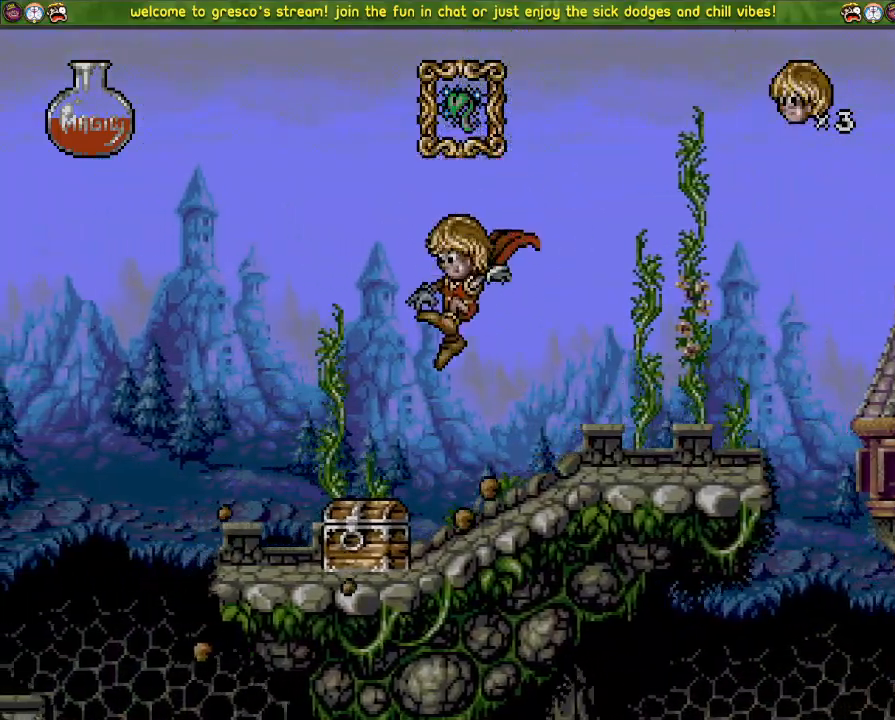
{"buttons": [], "left_stick": "center", "right_stick": "center", "events": [[217, "CROSS", "up"], [233, "DPAD_LEFT", "up"]]}
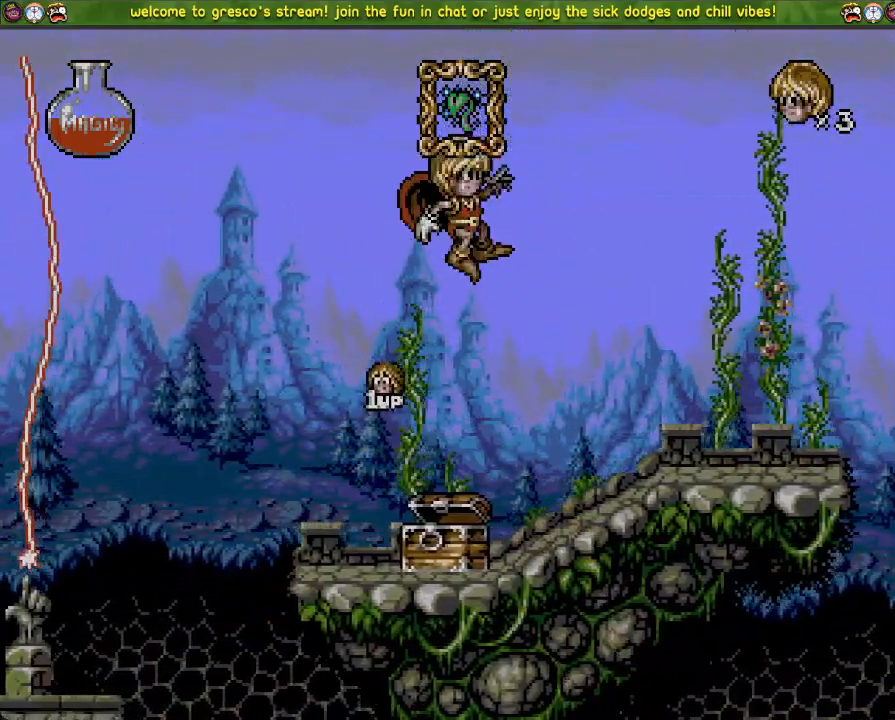
{"buttons": [], "left_stick": "center", "right_stick": "center", "events": []}
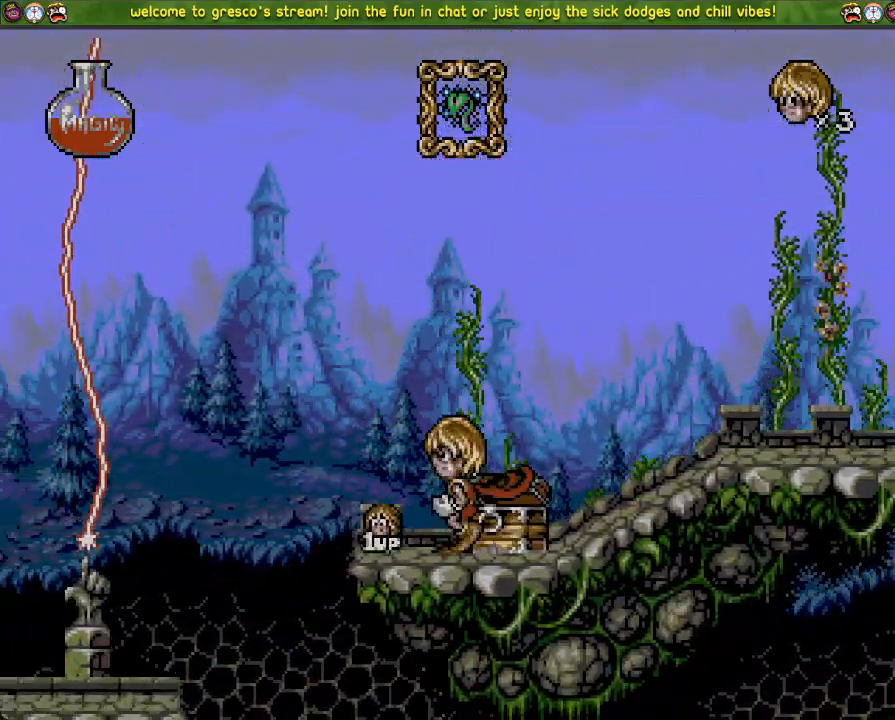
{"buttons": [], "left_stick": "center", "right_stick": "center", "events": [[50, "CROSS", "down"], [150, "CROSS", "up"]]}
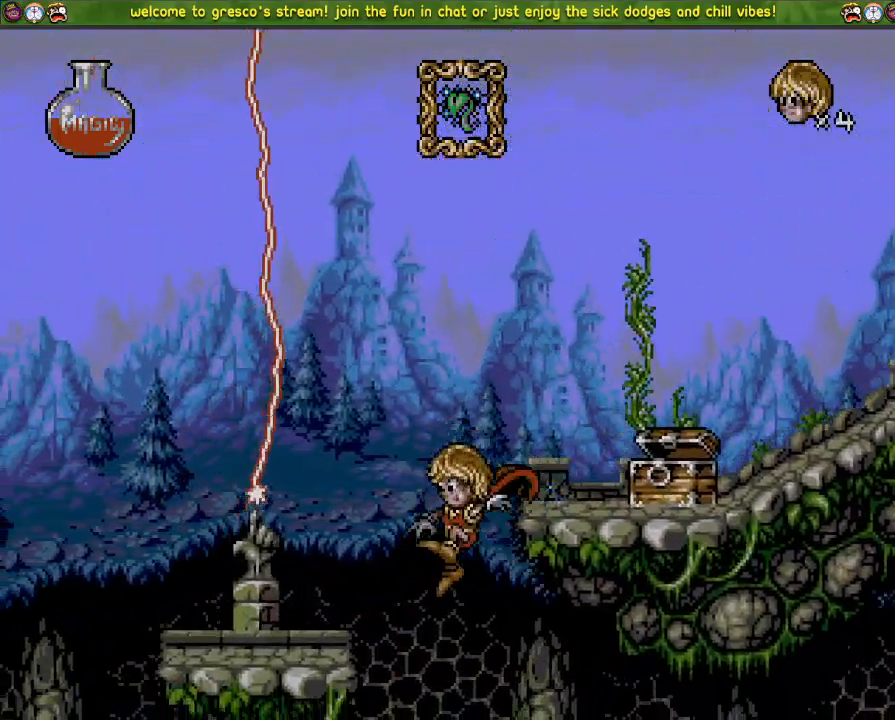
{"buttons": ["CROSS"], "left_stick": "center", "right_stick": "center", "events": [[117, "CROSS", "down"]]}
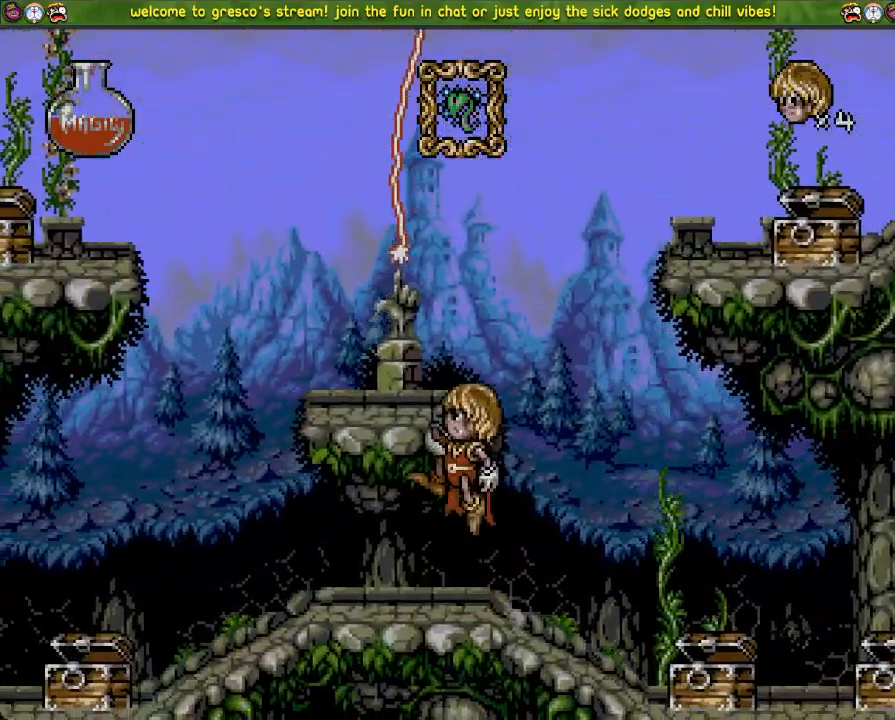
{"buttons": ["CROSS"], "left_stick": "center", "right_stick": "center", "events": [[100, "CROSS", "up"], [200, "CROSS", "down"]]}
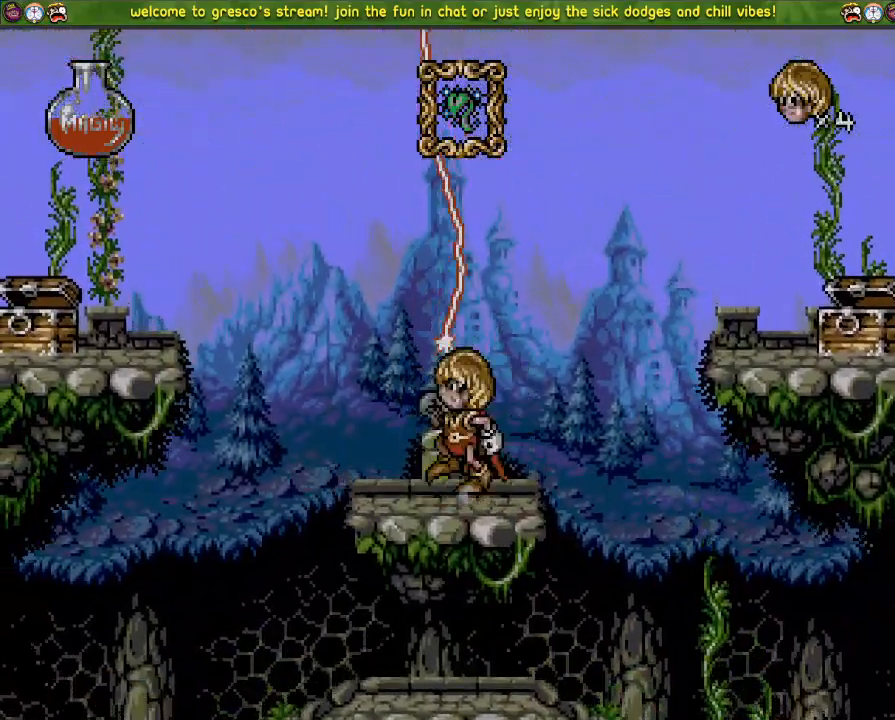
{"buttons": ["DPAD_LEFT"], "left_stick": "center", "right_stick": "center", "events": [[367, "CROSS", "up"], [401, "DPAD_LEFT", "down"]]}
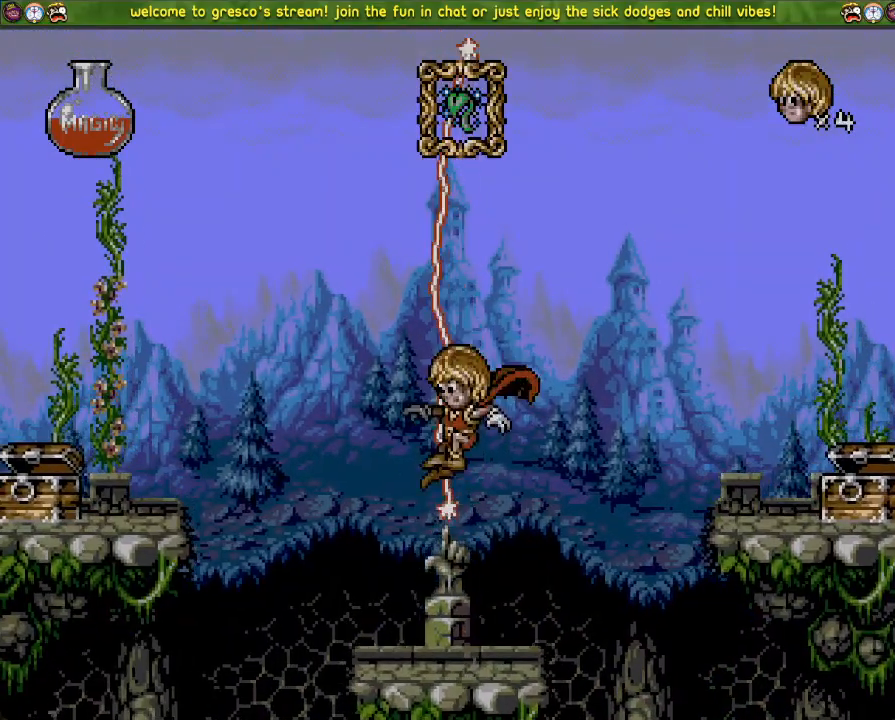
{"buttons": ["CROSS"], "left_stick": "center", "right_stick": "center", "events": [[417, "DPAD_LEFT", "up"], [434, "CROSS", "down"]]}
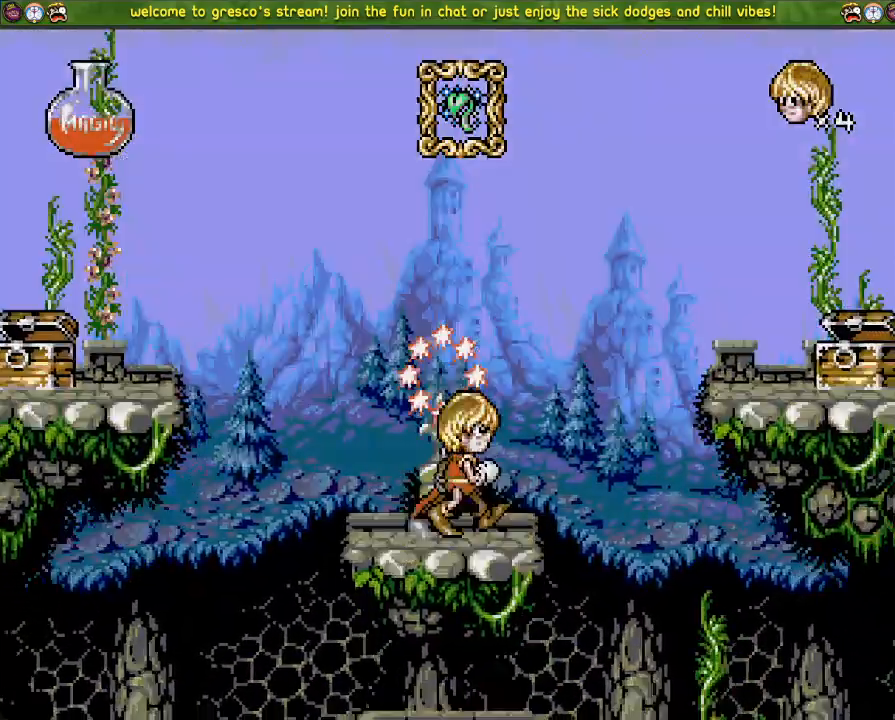
{"buttons": ["CROSS"], "left_stick": "center", "right_stick": "center", "events": []}
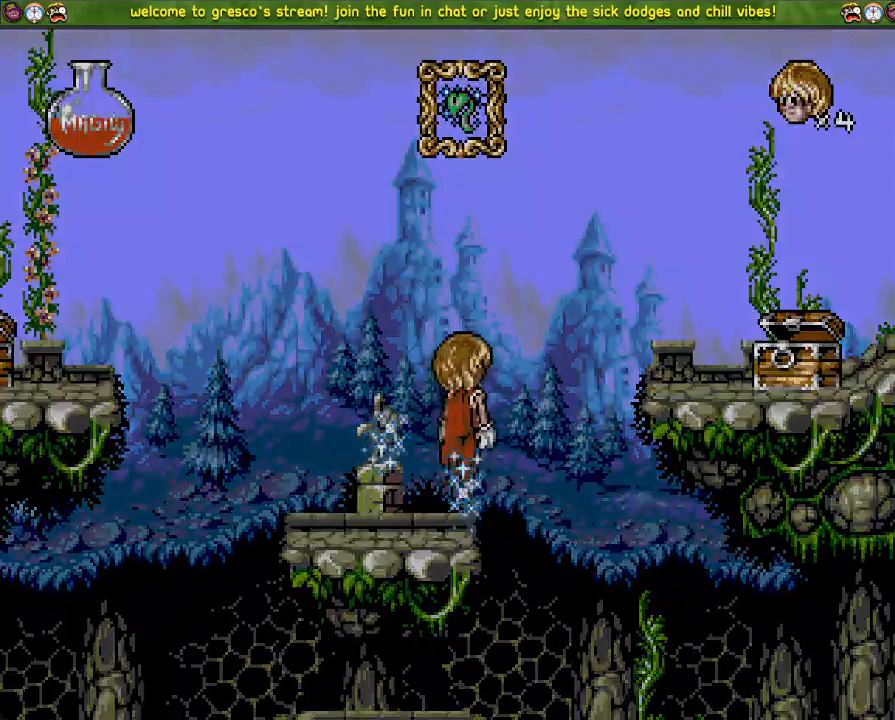
{"buttons": [], "left_stick": "center", "right_stick": "center", "events": [[134, "CROSS", "up"]]}
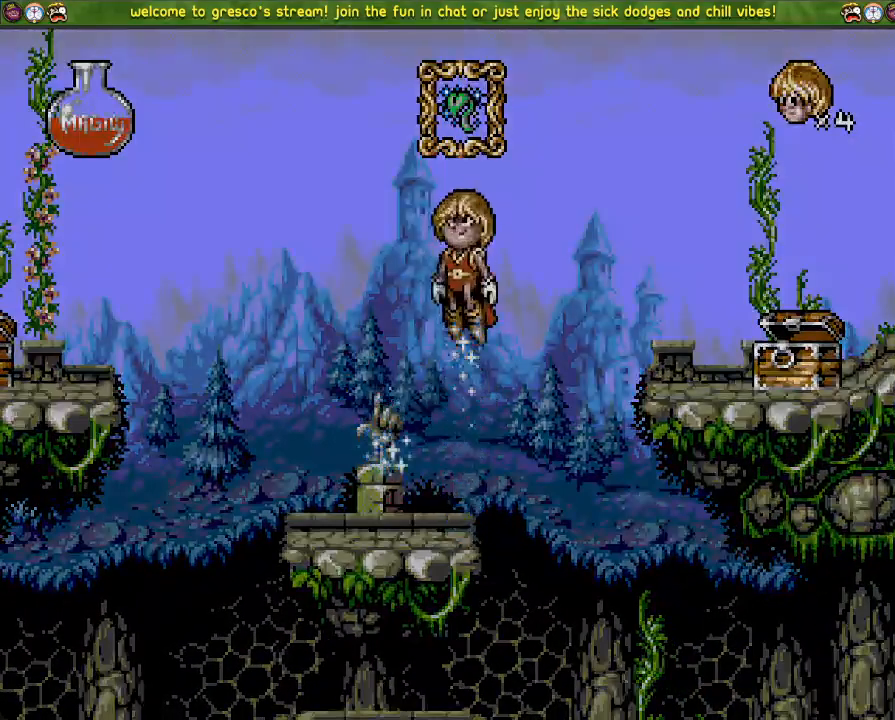
{"buttons": [], "left_stick": "center", "right_stick": "center", "events": []}
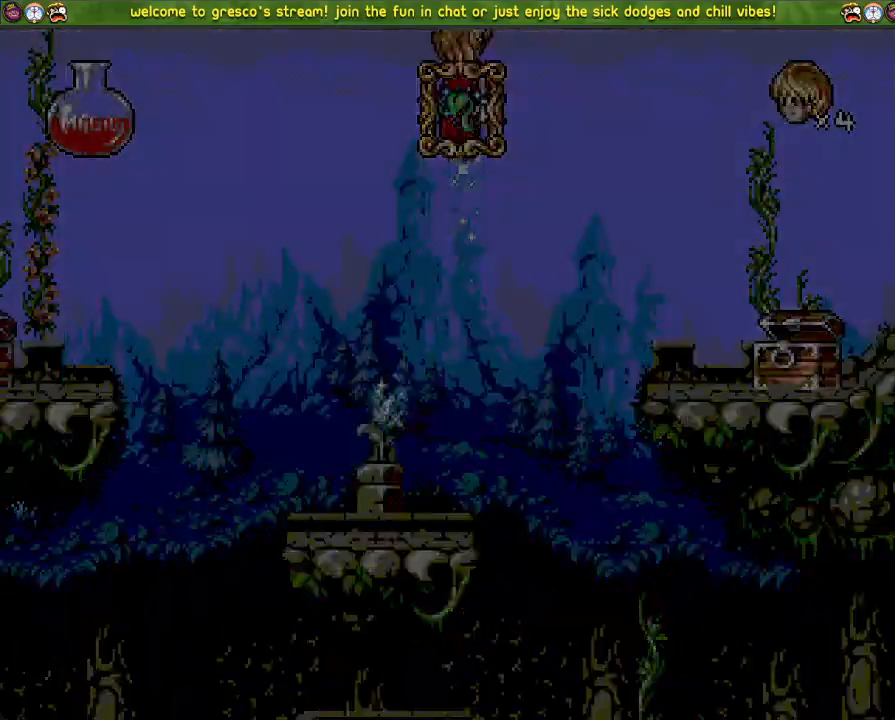
{"buttons": [], "left_stick": "center", "right_stick": "center", "events": []}
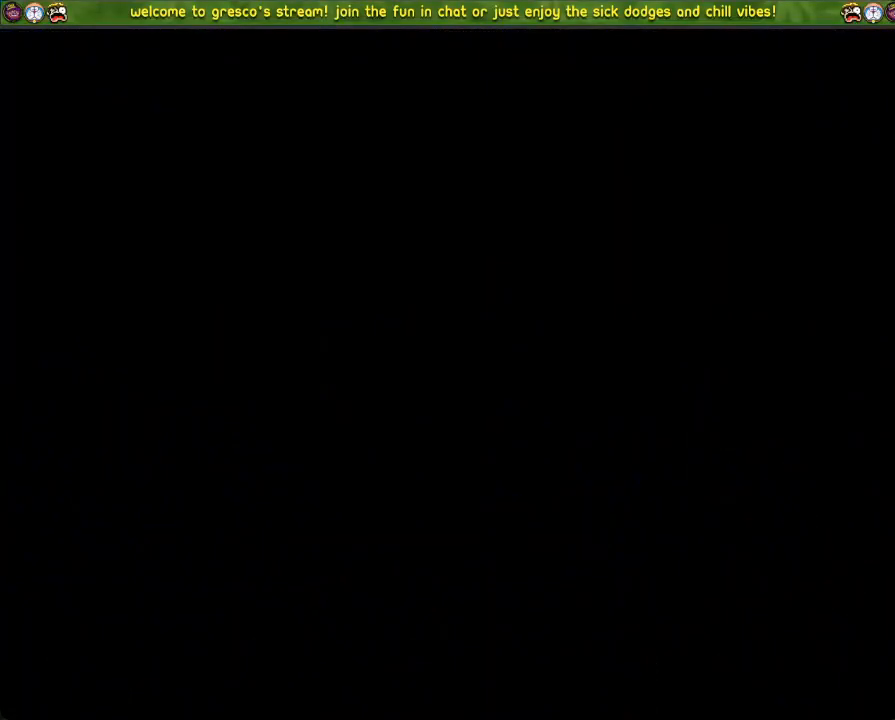
{"buttons": [], "left_stick": "center", "right_stick": "center", "events": []}
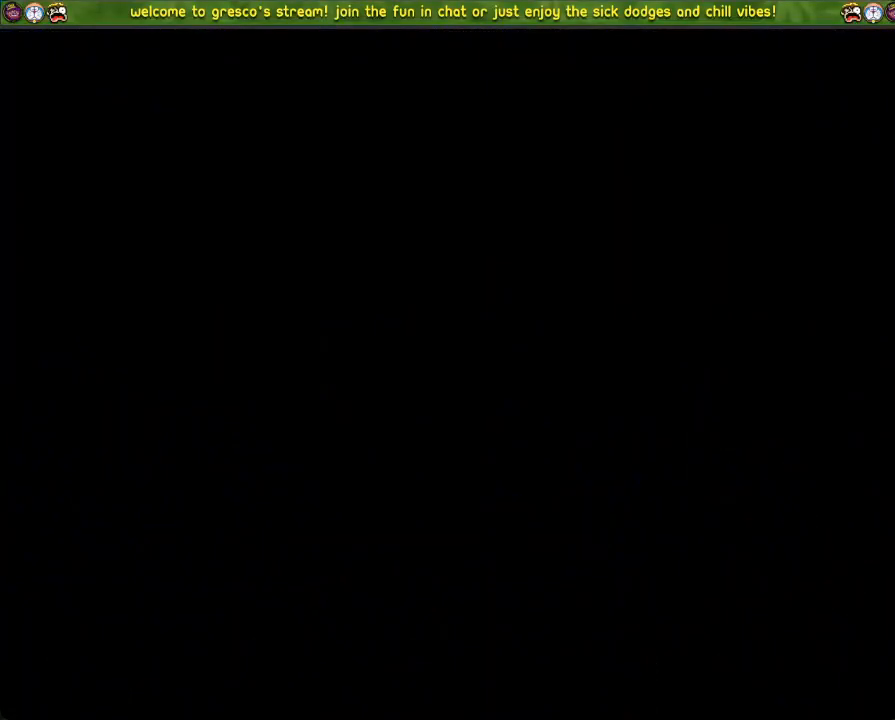
{"buttons": [], "left_stick": "center", "right_stick": "center", "events": []}
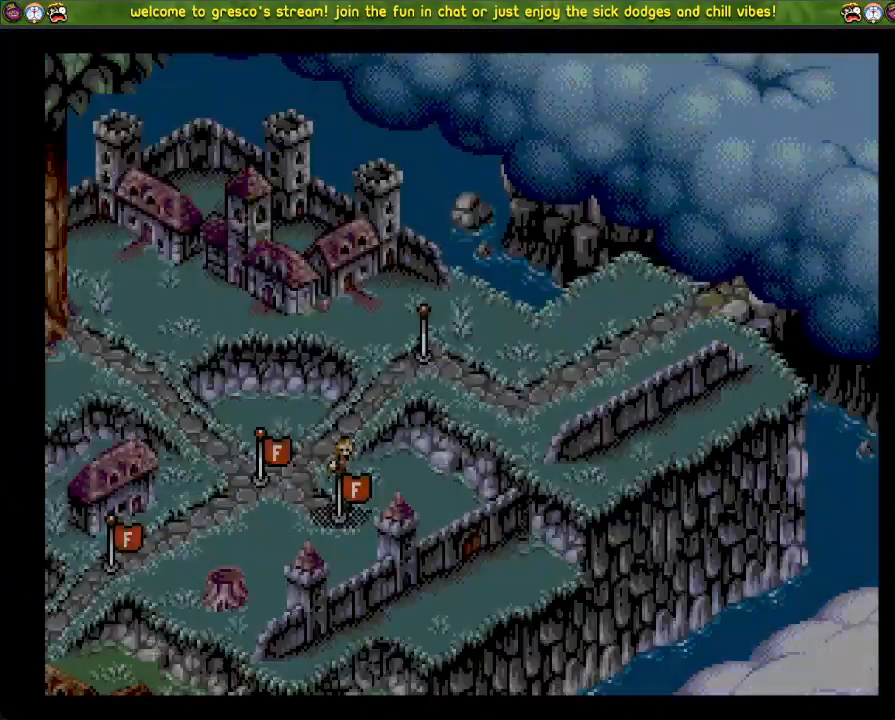
{"buttons": [], "left_stick": "center", "right_stick": "center", "events": []}
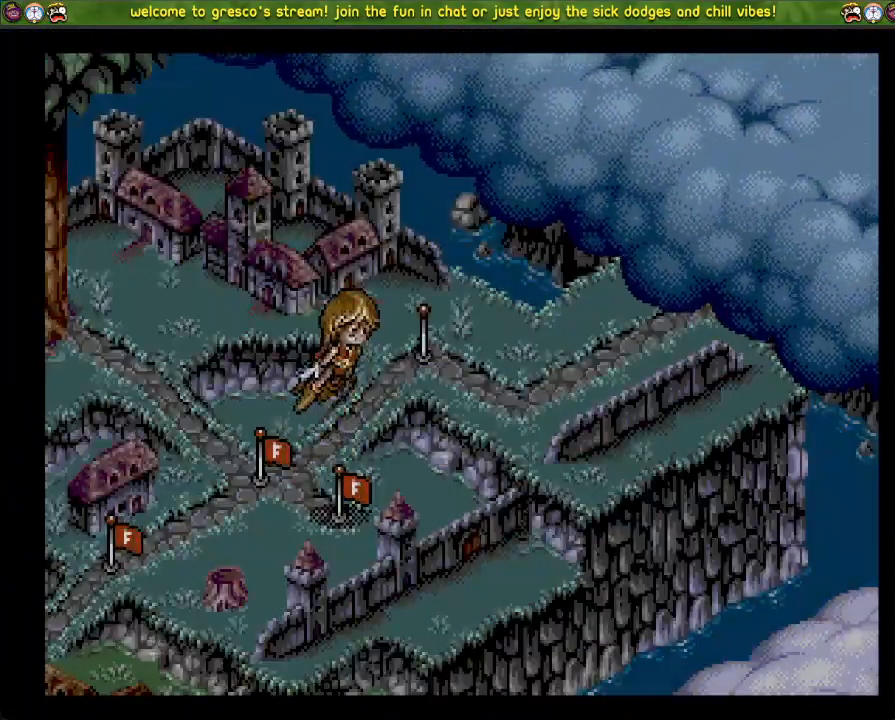
{"buttons": [], "left_stick": "center", "right_stick": "center", "events": []}
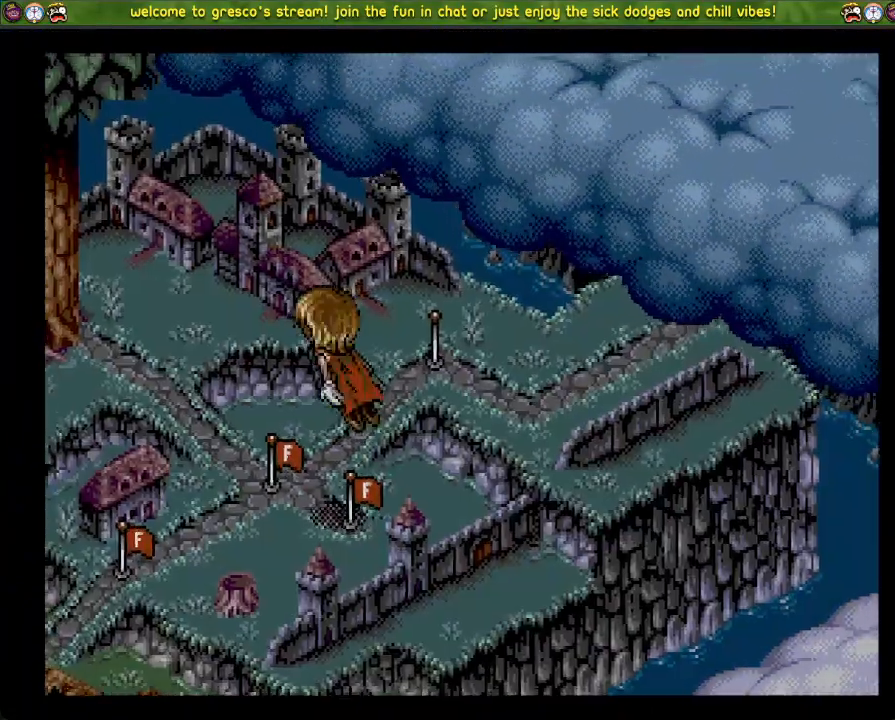
{"buttons": ["R3"], "left_stick": "center", "right_stick": "left", "events": [[233, "R3", "down"], [250, "right_stick", "left"]]}
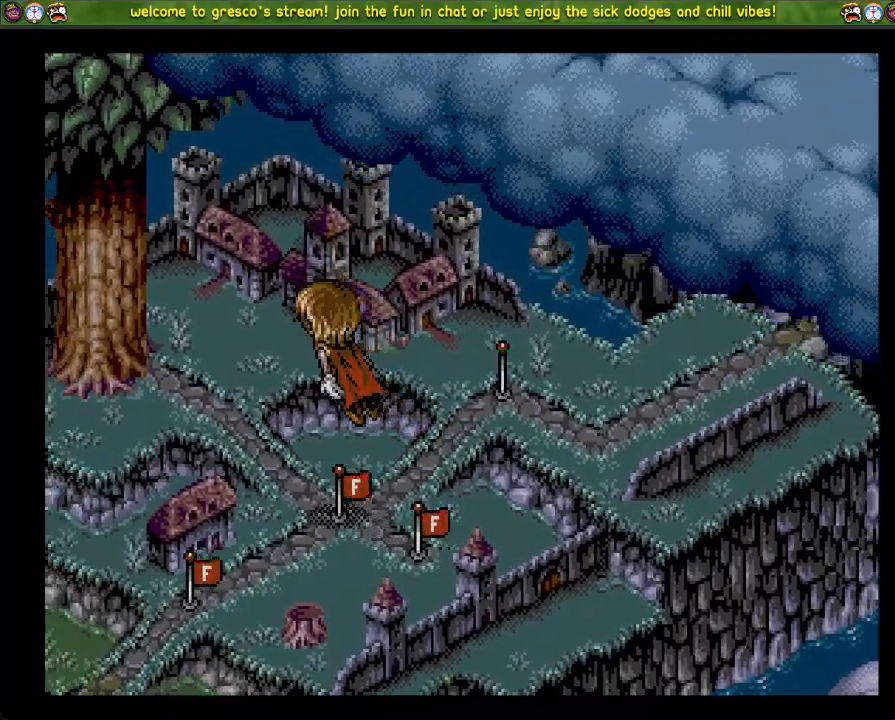
{"buttons": [], "left_stick": "center", "right_stick": "left", "events": [[484, "R3", "up"]]}
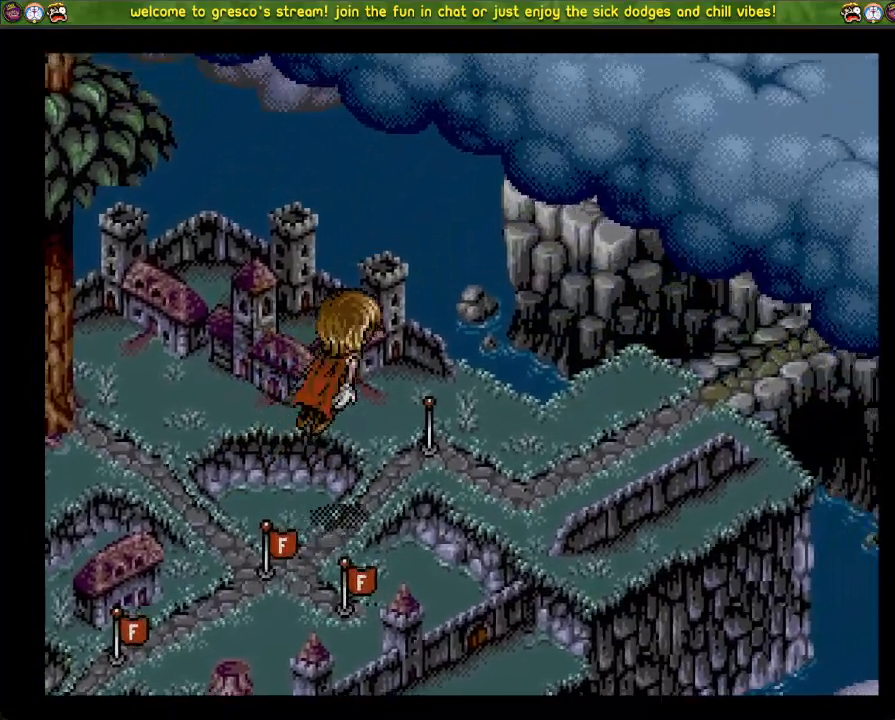
{"buttons": ["CROSS"], "left_stick": "center", "right_stick": "center", "events": [[33, "right_stick", "center"], [467, "CROSS", "down"]]}